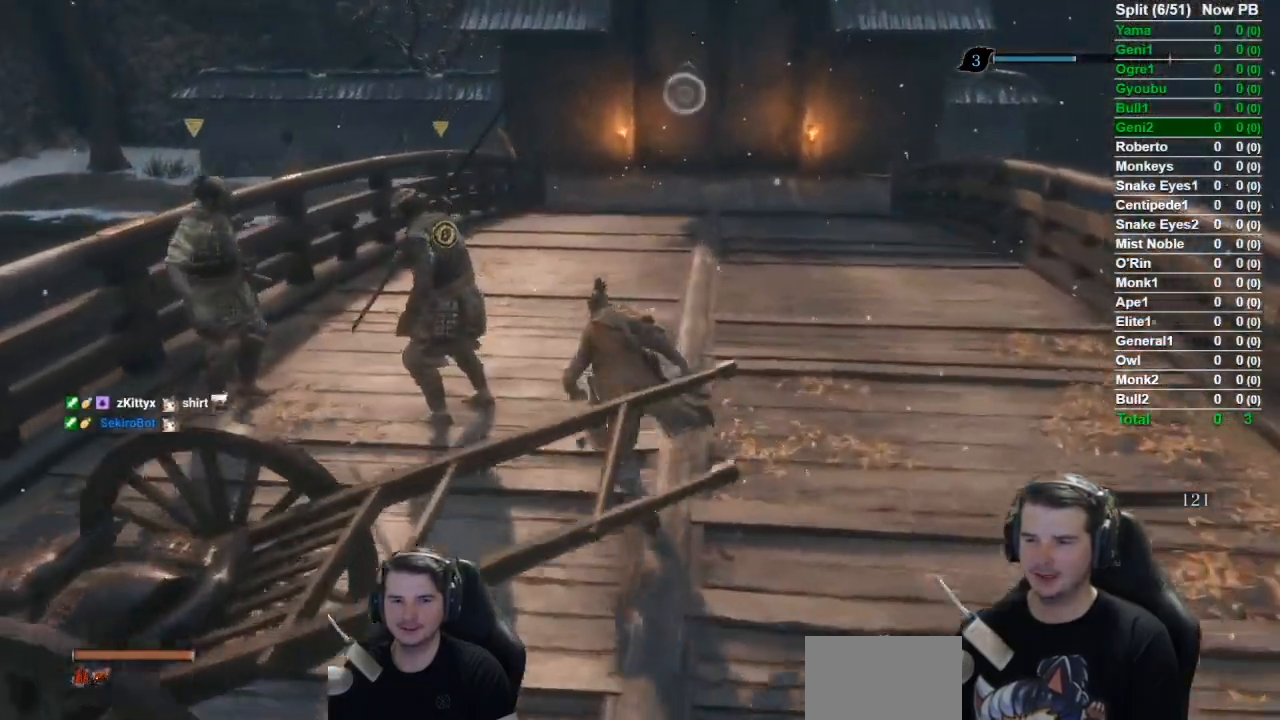
Gameplay with a controller (Xbox layout); each line is a JSON object with the inputs held at the frame after it. "events" lists button and stick changes between this image and that frame as [ms after this image, input, new state], when the widget could be followed in between.
{"buttons": [], "left_stick": "up-left", "right_stick": "right", "events": [[17, "left_stick", "up-left"], [117, "R1", "down"], [284, "right_stick", "down-right"], [384, "R1", "up"], [484, "right_stick", "right"]]}
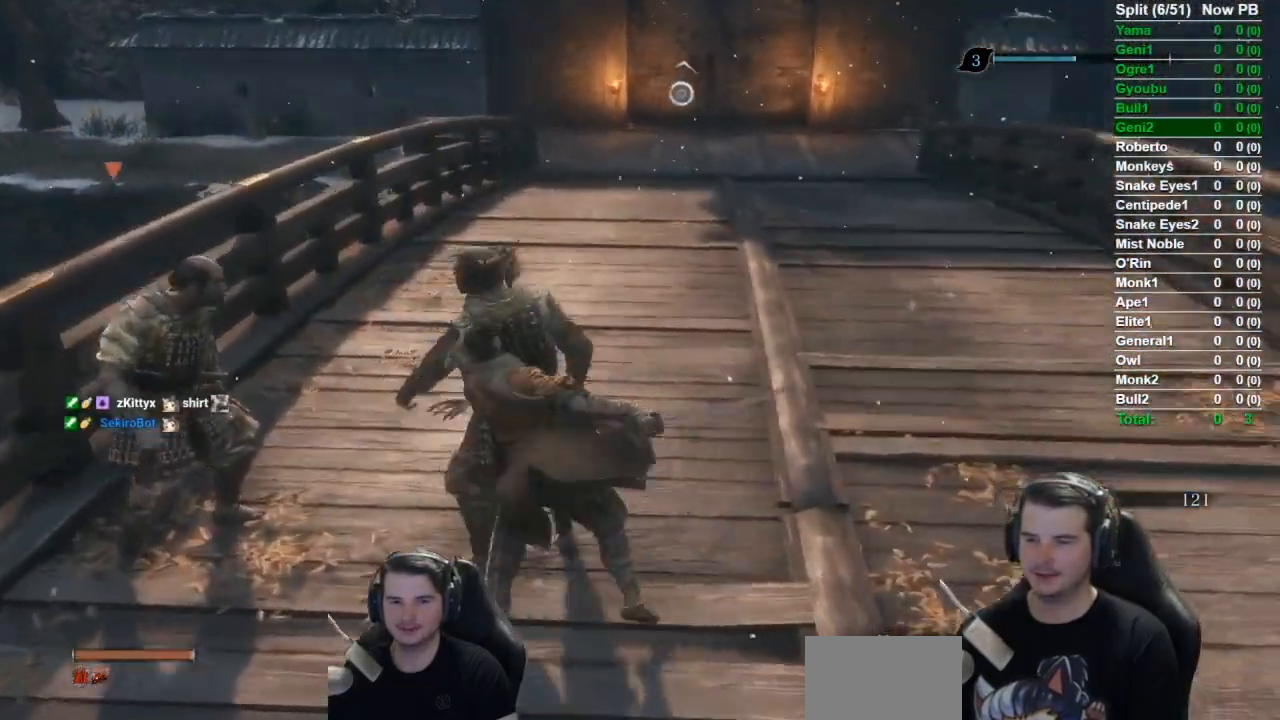
{"buttons": ["B"], "left_stick": "up", "right_stick": "center", "events": [[83, "left_stick", "center"], [283, "right_stick", "center"], [350, "left_stick", "up"], [484, "B", "down"]]}
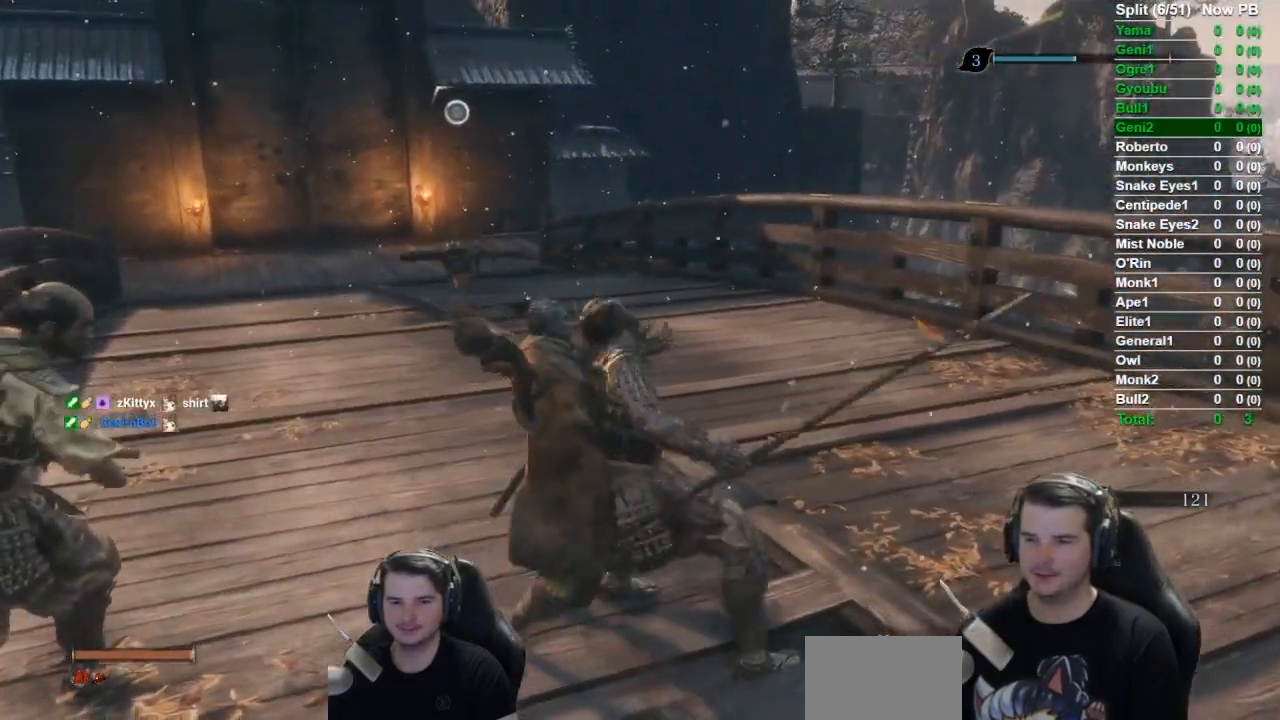
{"buttons": ["B", "X"], "left_stick": "up", "right_stick": "center", "events": [[117, "X", "down"]]}
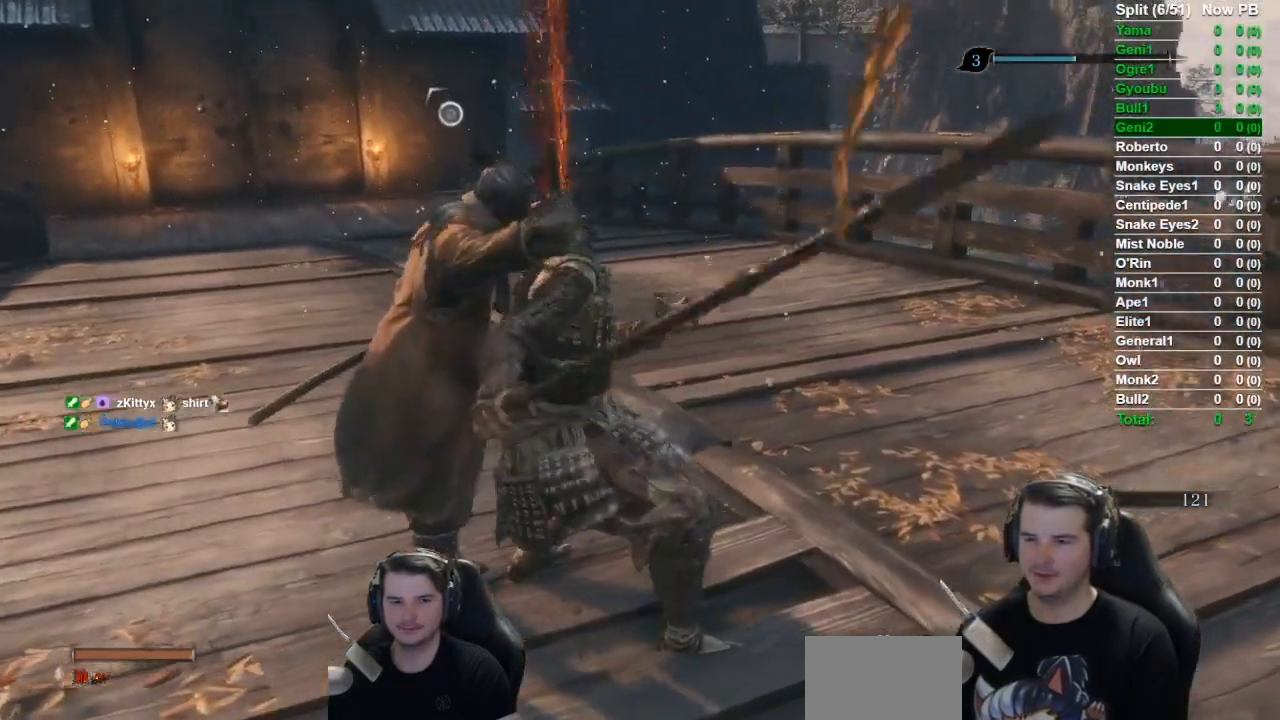
{"buttons": ["B", "X"], "left_stick": "up", "right_stick": "center", "events": []}
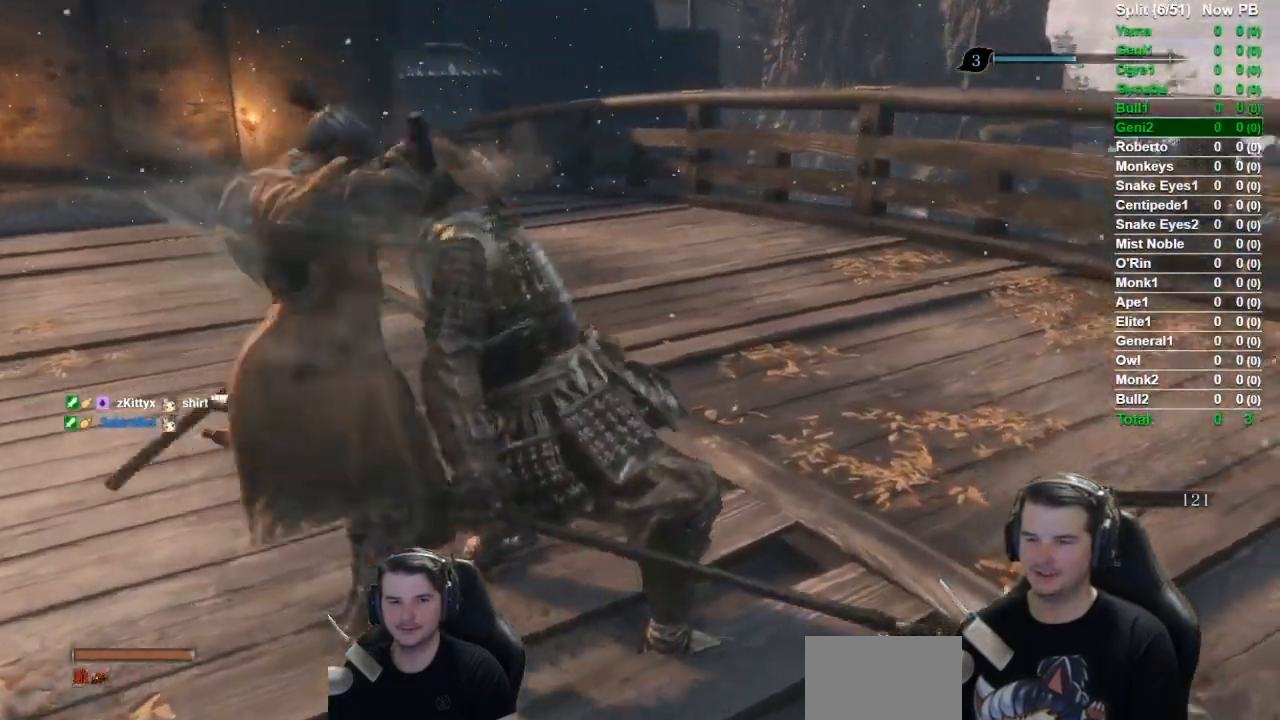
{"buttons": ["B", "X"], "left_stick": "up", "right_stick": "center", "events": []}
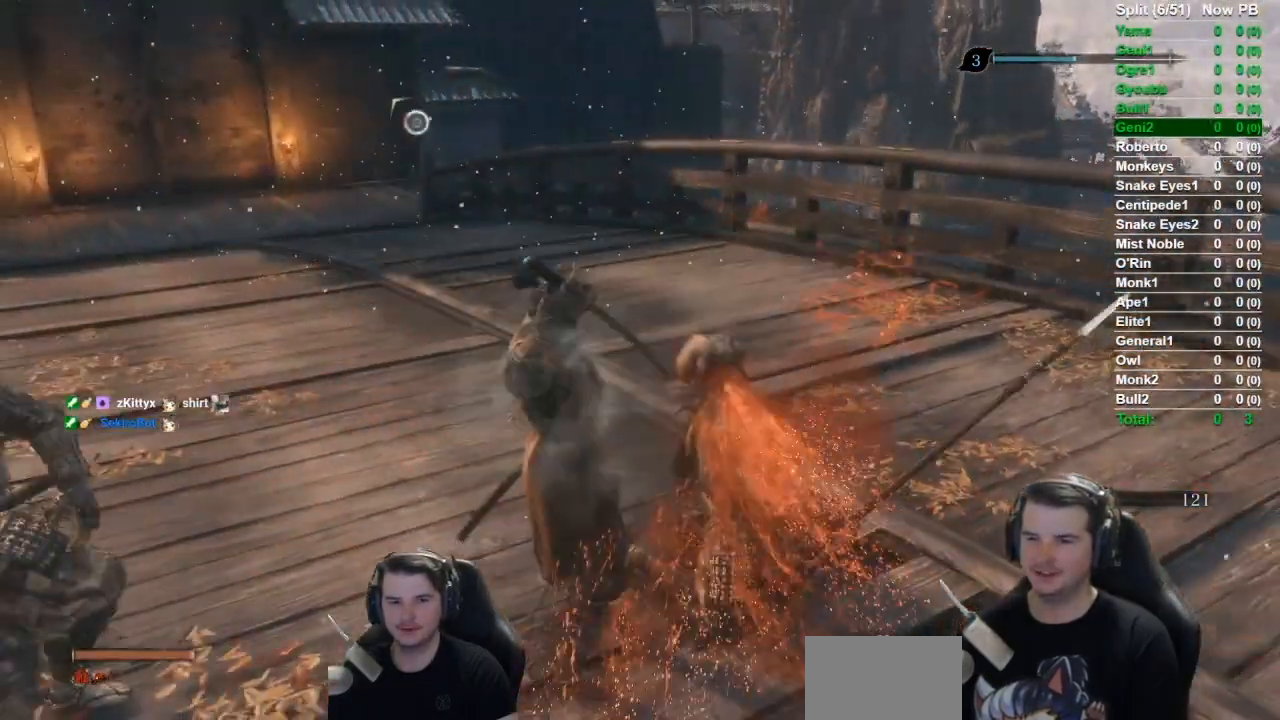
{"buttons": ["B", "X"], "left_stick": "up", "right_stick": "down", "events": [[50, "right_stick", "down"]]}
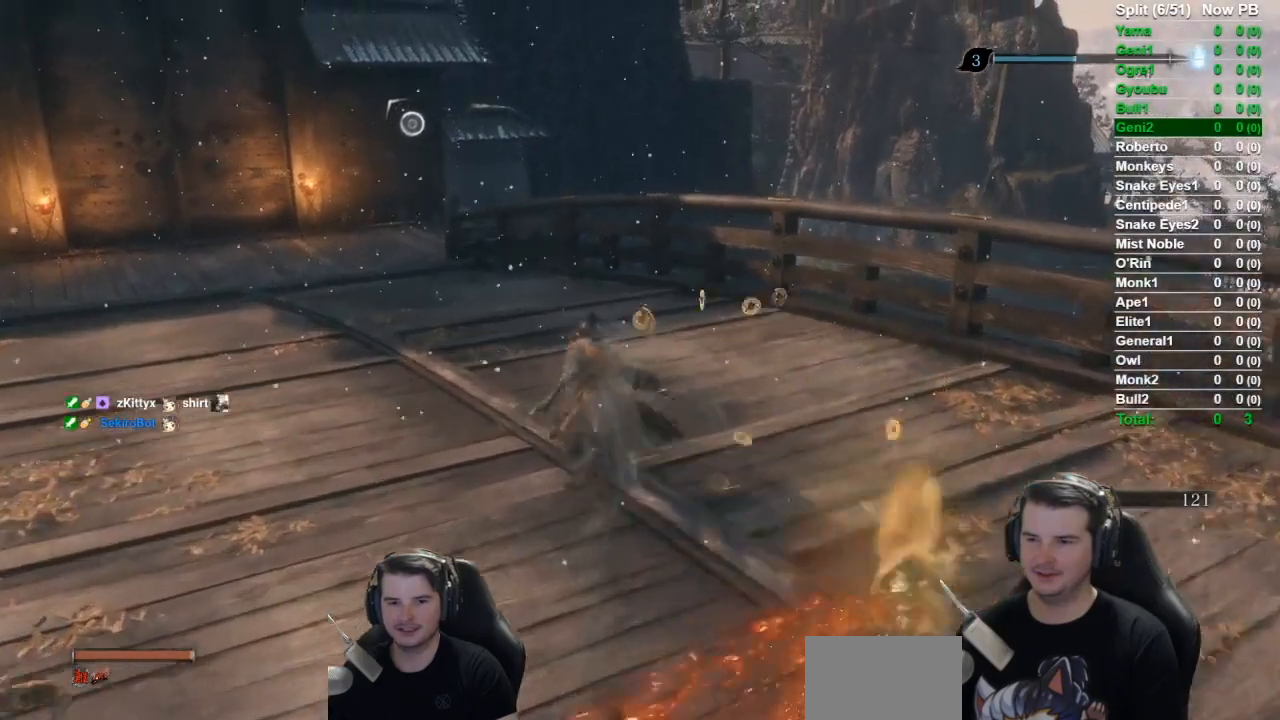
{"buttons": ["B"], "left_stick": "up", "right_stick": "down-right", "events": [[150, "X", "up"], [150, "right_stick", "down-right"]]}
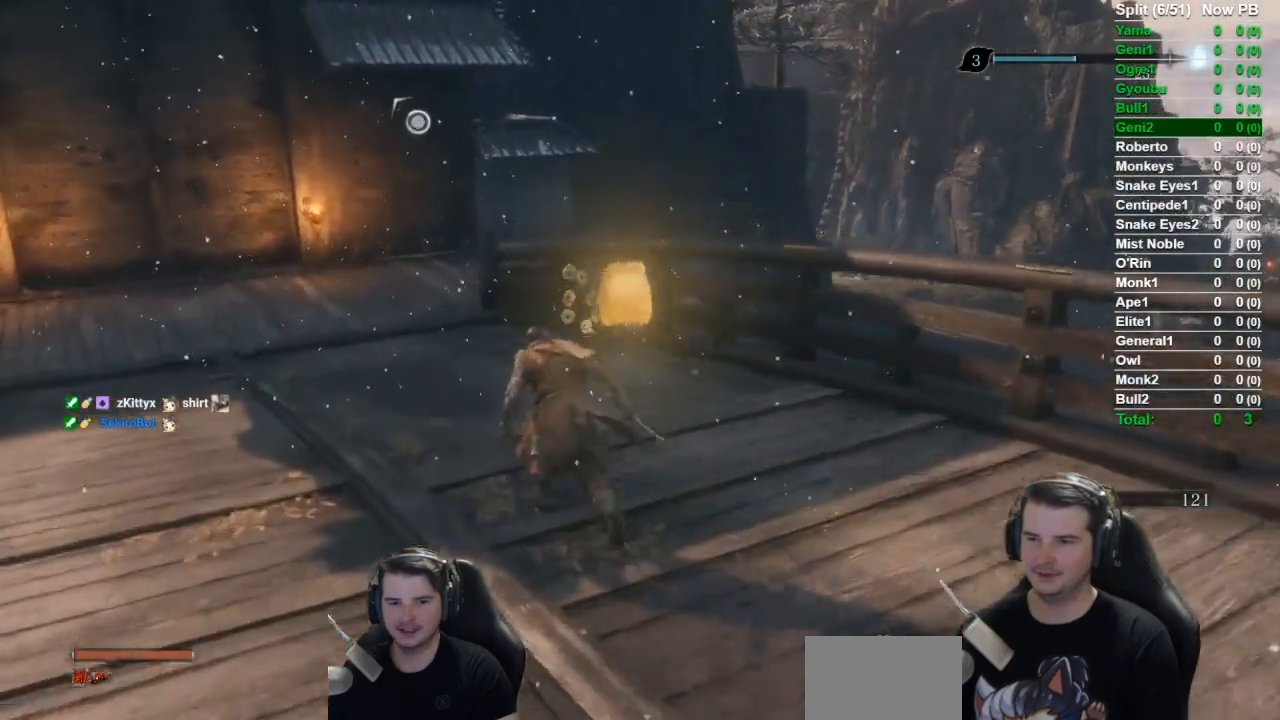
{"buttons": ["B"], "left_stick": "up", "right_stick": "center", "events": [[484, "right_stick", "center"]]}
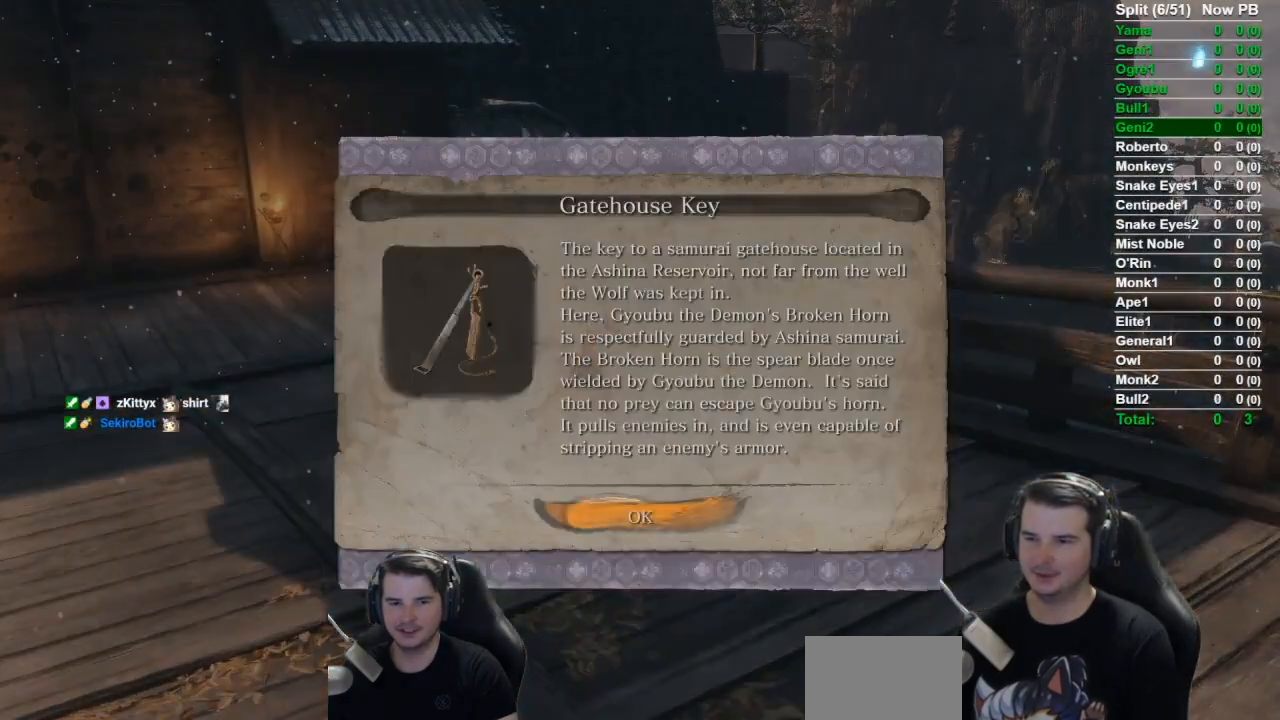
{"buttons": ["B"], "left_stick": "up", "right_stick": "center", "events": [[117, "A", "down"], [250, "A", "up"]]}